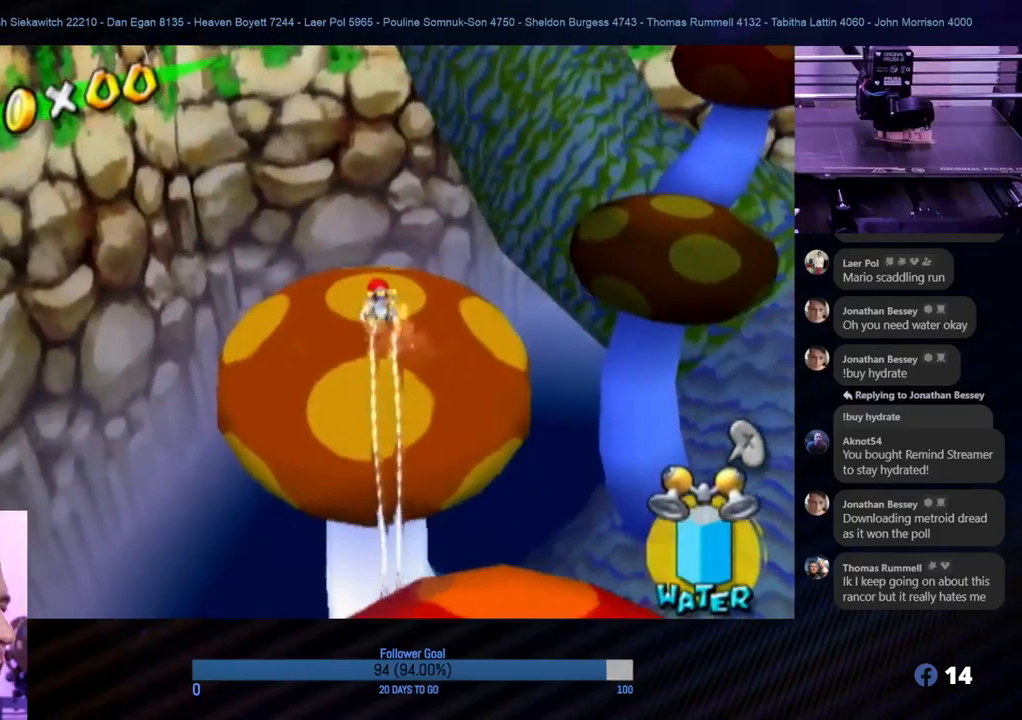
Gameplay with a controller (Nintendo layout); each line is a JSON object with the inputs held at the frame after it. "events" lists button and stick changes between this image and that frame as [ms after this image, input, new state], when the widget could be followed in between. Not read: L3 R3.
{"buttons": [], "left_stick": "up", "right_stick": "center", "events": [[467, "R1", "up"]]}
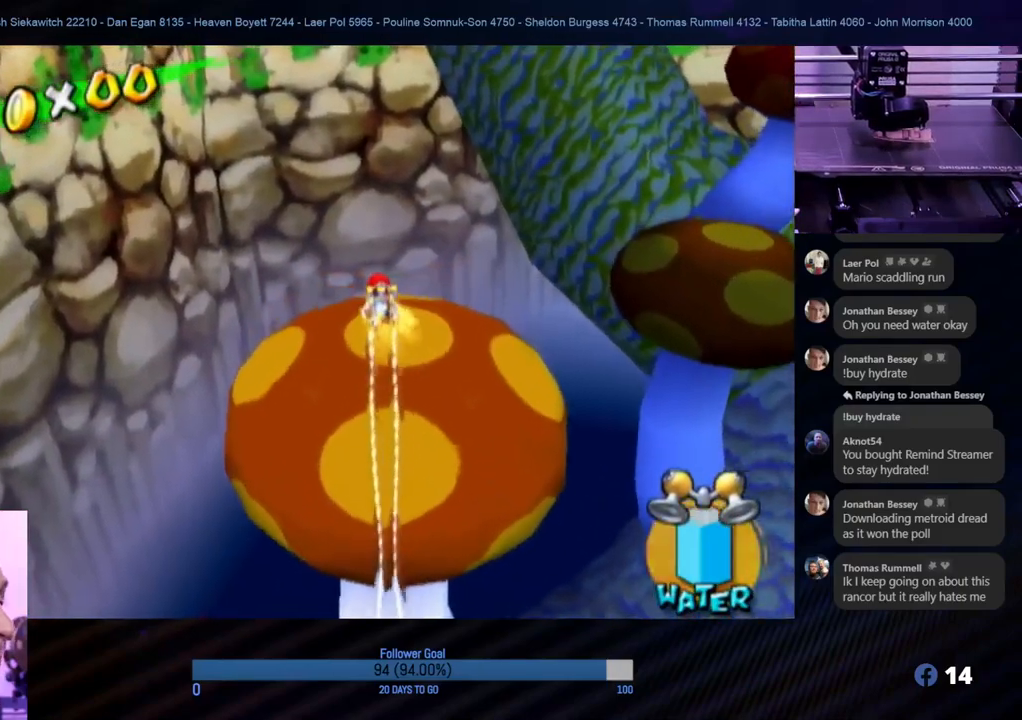
{"buttons": [], "left_stick": "up", "right_stick": "left", "events": [[150, "right_stick", "left"]]}
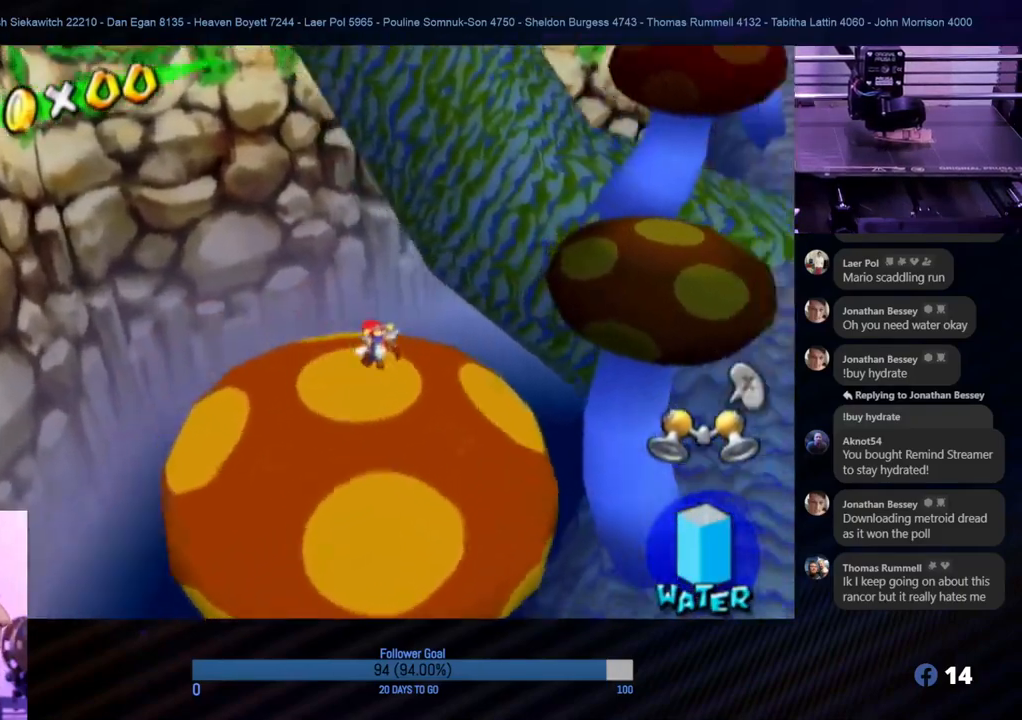
{"buttons": [], "left_stick": "up-left", "right_stick": "center", "events": [[83, "right_stick", "center"], [217, "left_stick", "up-left"]]}
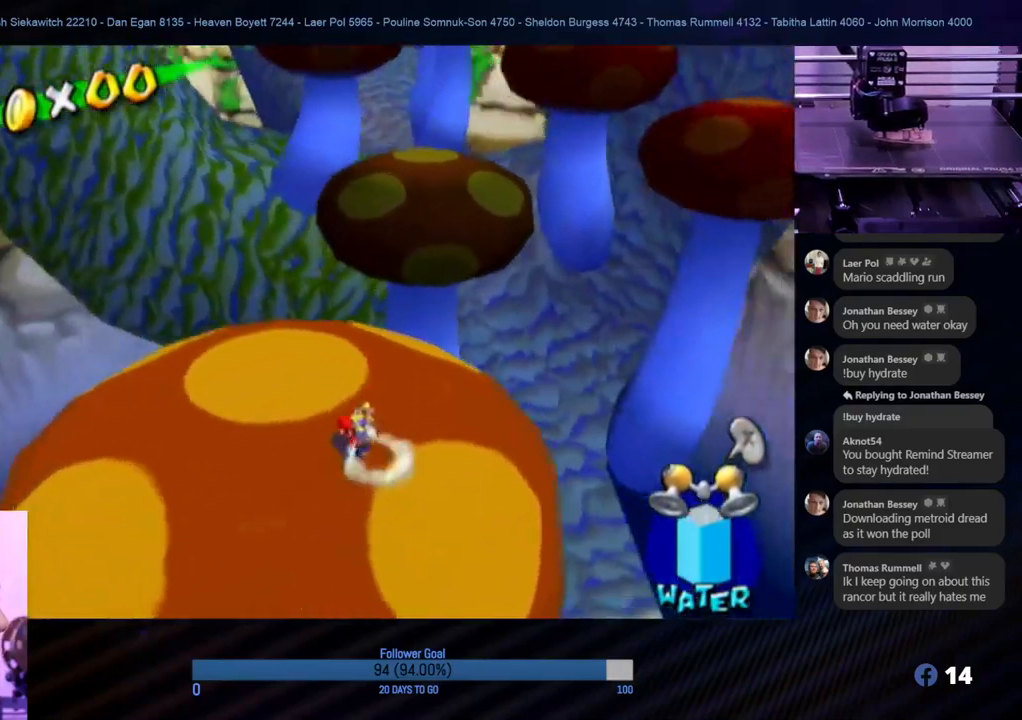
{"buttons": [], "left_stick": "up", "right_stick": "center", "events": [[33, "left_stick", "center"], [233, "left_stick", "up"]]}
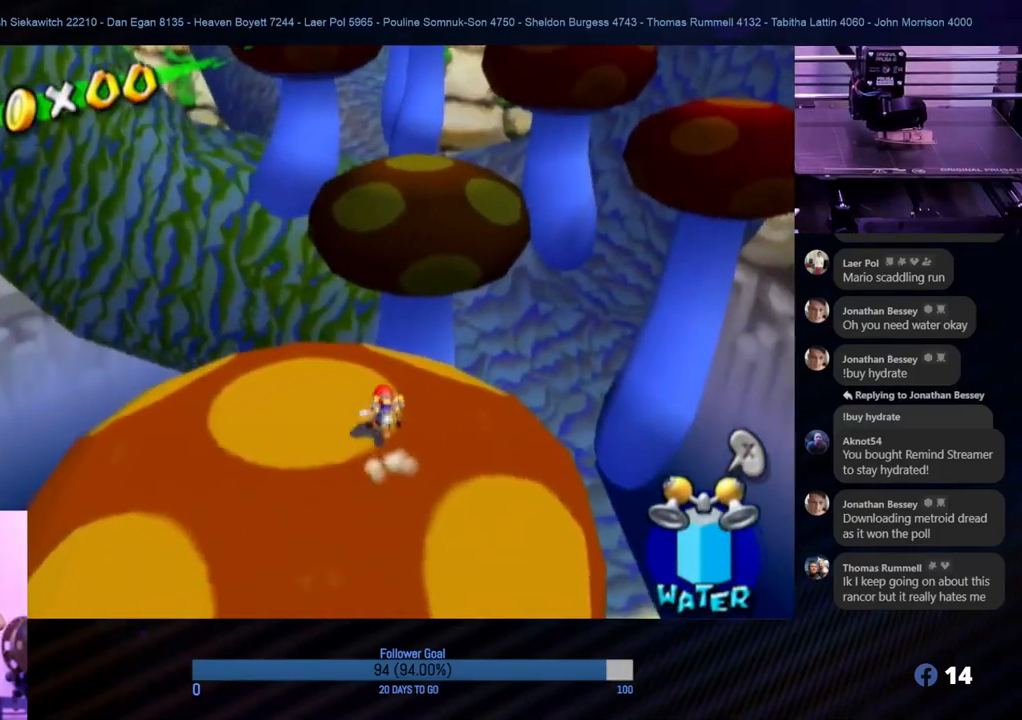
{"buttons": [], "left_stick": "up", "right_stick": "center", "events": [[317, "left_stick", "down-right"], [417, "left_stick", "center"], [467, "left_stick", "up"]]}
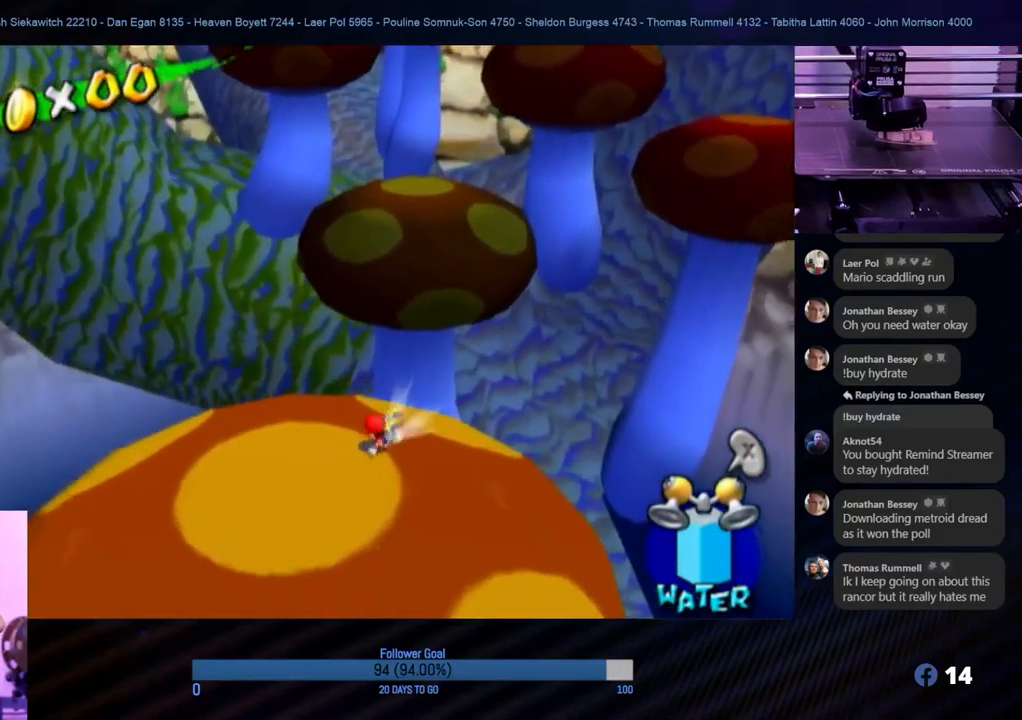
{"buttons": ["A"], "left_stick": "up", "right_stick": "center", "events": [[117, "A", "down"]]}
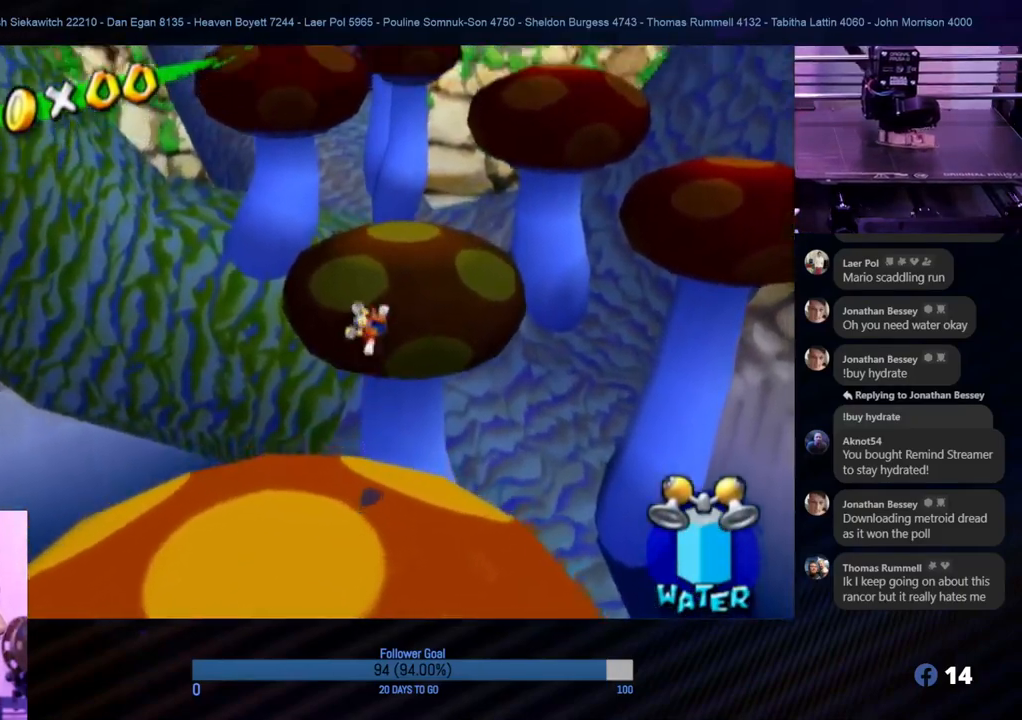
{"buttons": ["R1"], "left_stick": "up", "right_stick": "center", "events": [[17, "R1", "down"], [183, "A", "up"]]}
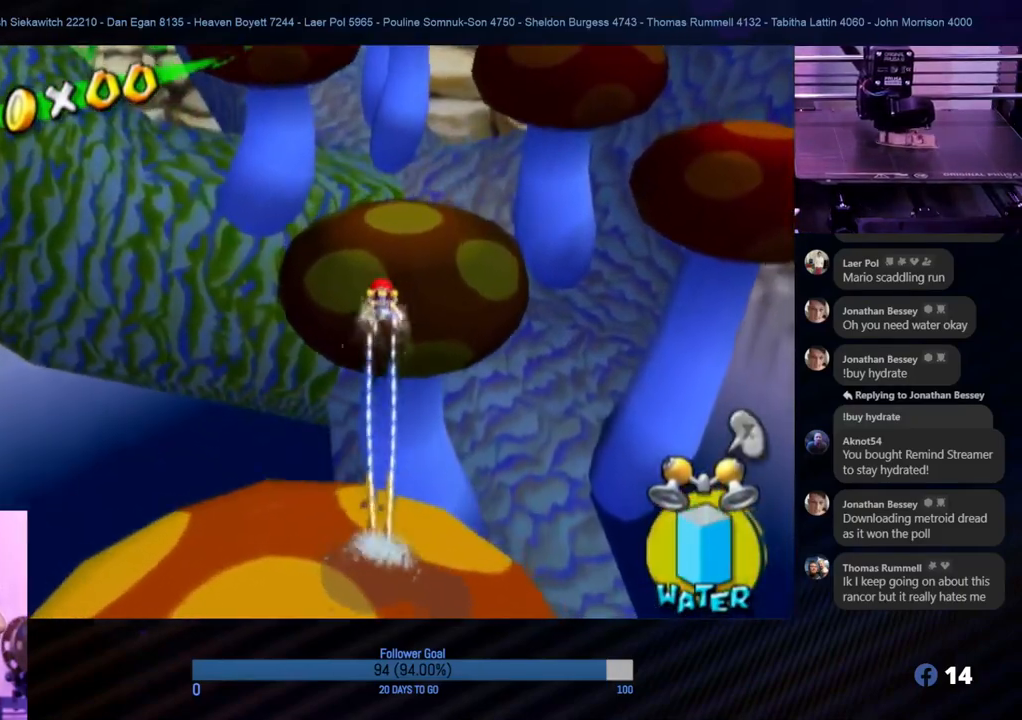
{"buttons": ["R1"], "left_stick": "up", "right_stick": "center", "events": []}
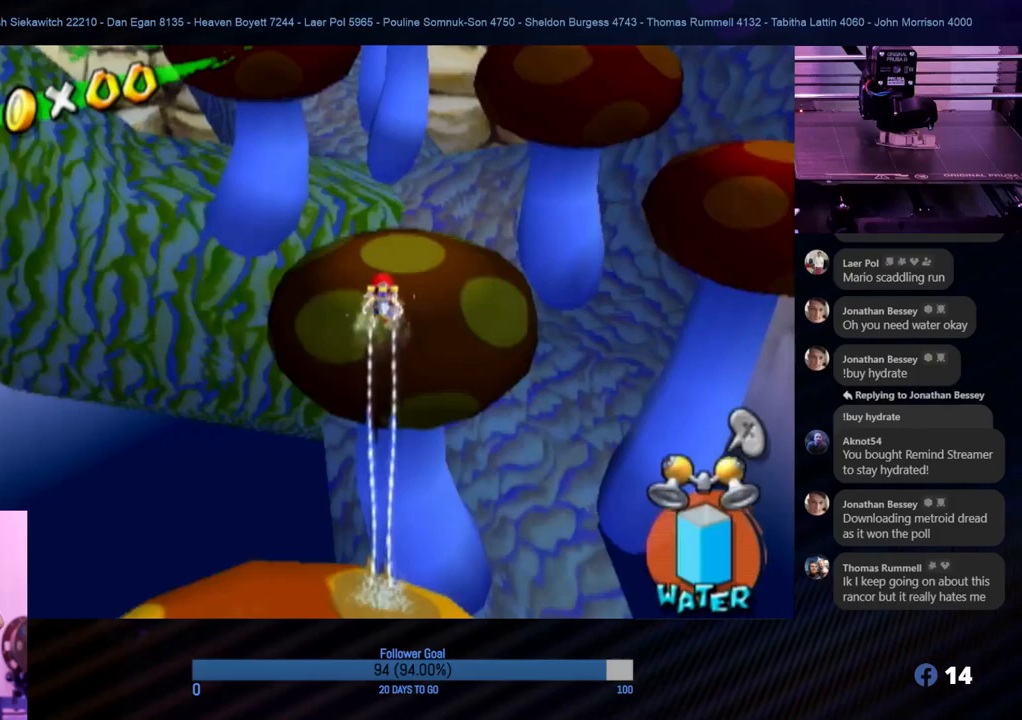
{"buttons": [], "left_stick": "up", "right_stick": "center", "events": [[67, "left_stick", "up-right"], [200, "left_stick", "up"], [417, "R1", "up"]]}
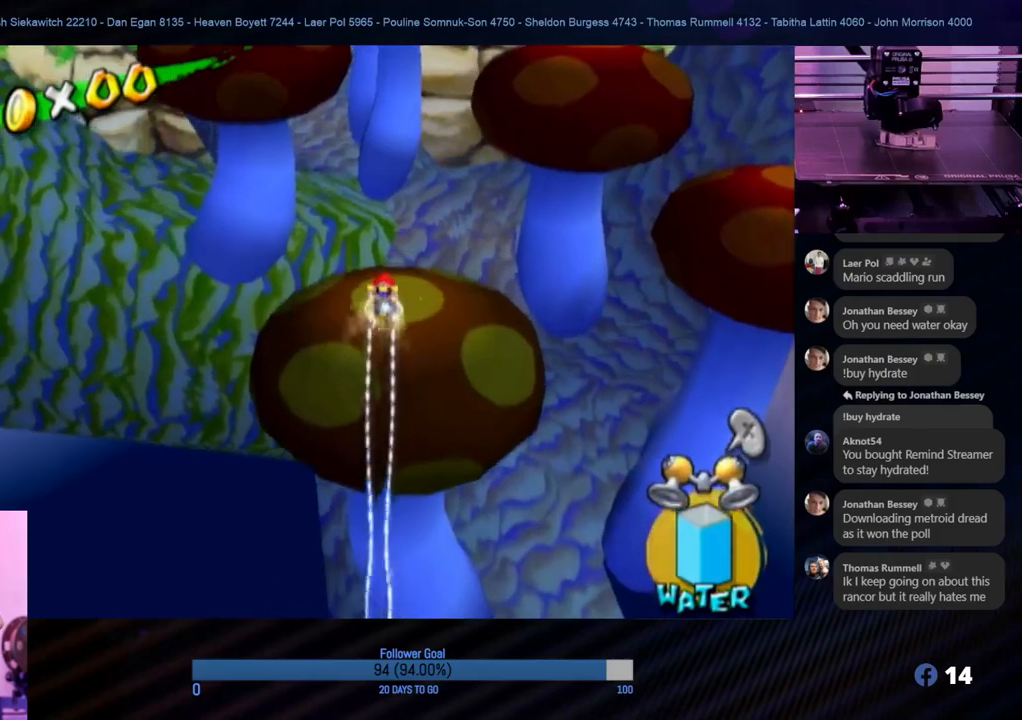
{"buttons": [], "left_stick": "up", "right_stick": "center", "events": []}
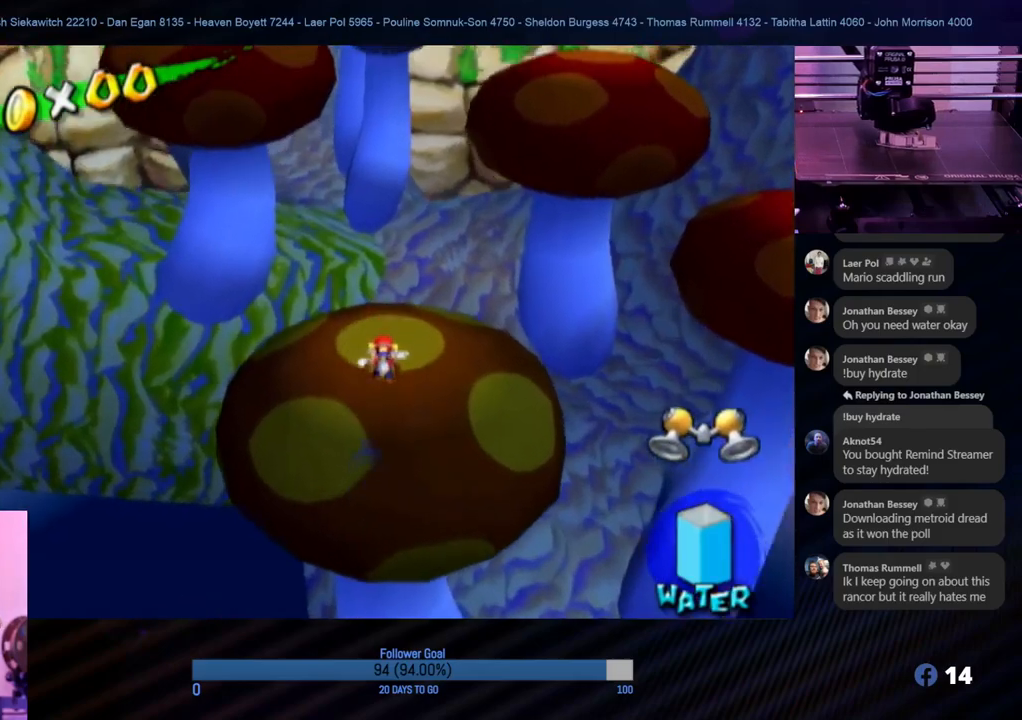
{"buttons": [], "left_stick": "center", "right_stick": "center", "events": [[183, "left_stick", "center"], [317, "Y", "down"], [467, "Y", "up"]]}
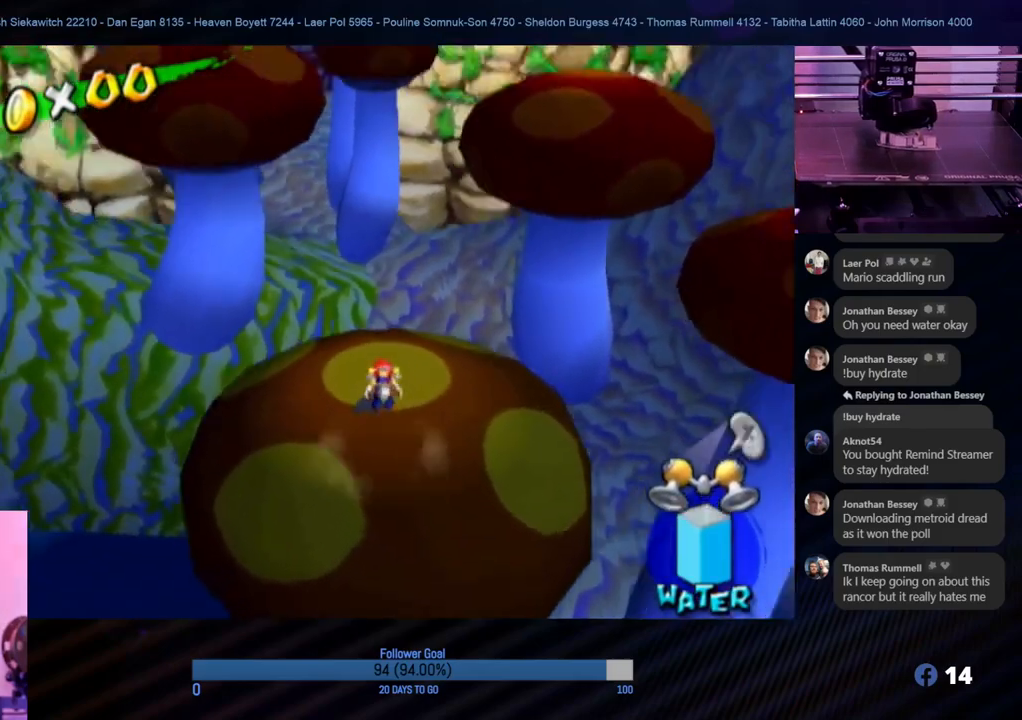
{"buttons": [], "left_stick": "down", "right_stick": "center", "events": [[267, "left_stick", "down"]]}
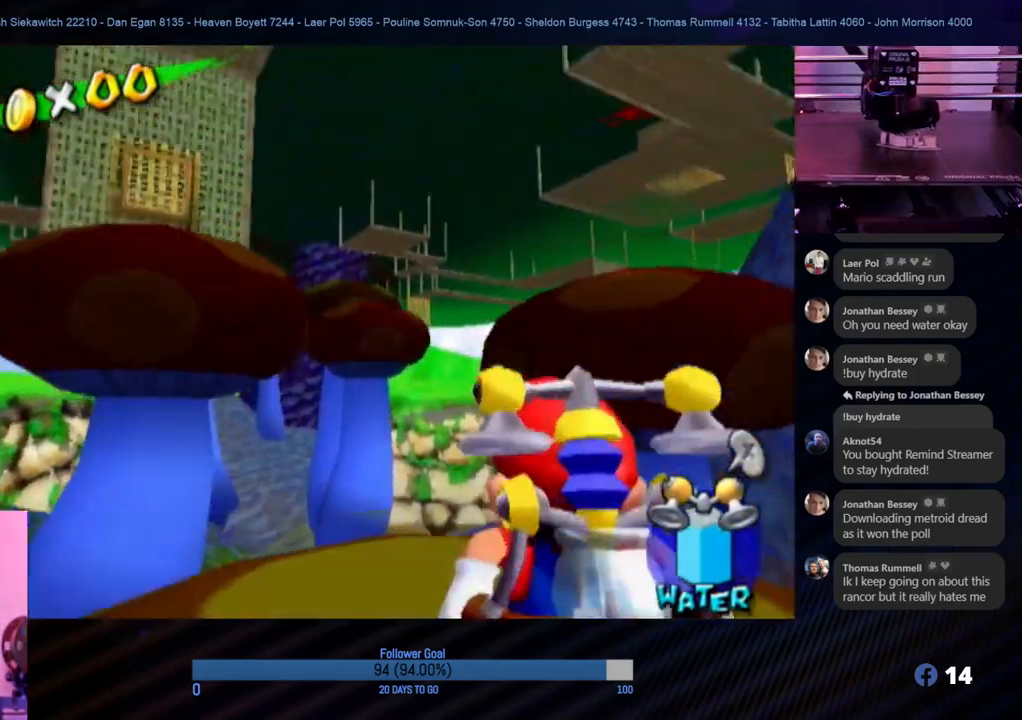
{"buttons": [], "left_stick": "center", "right_stick": "center", "events": [[150, "left_stick", "right"], [283, "left_stick", "center"]]}
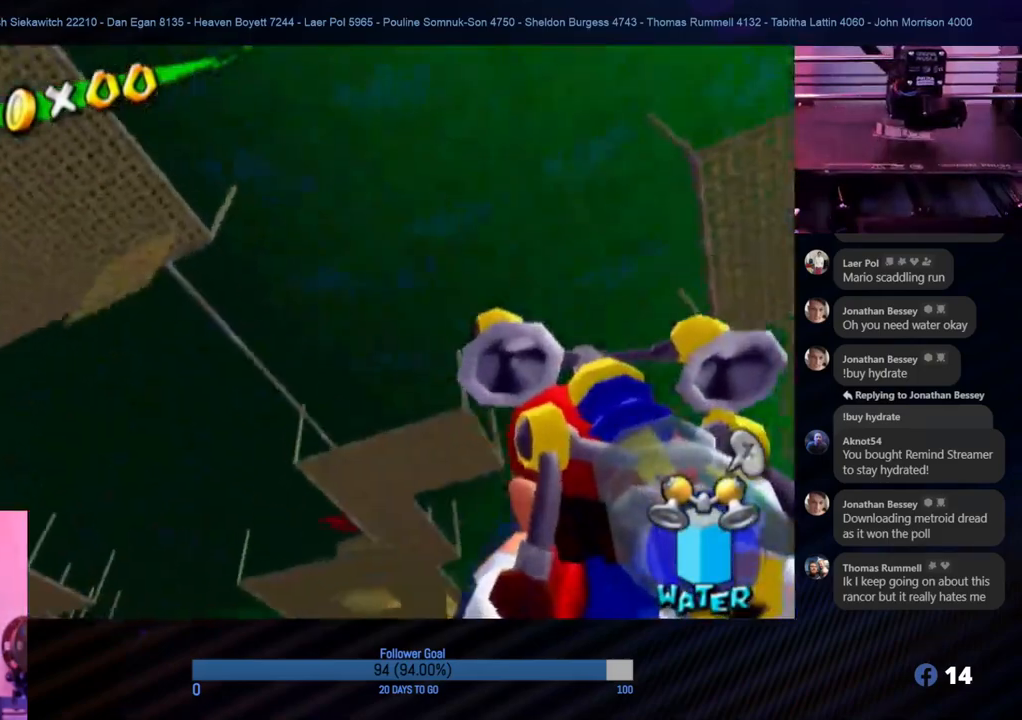
{"buttons": [], "left_stick": "center", "right_stick": "center", "events": [[167, "left_stick", "up"], [433, "left_stick", "center"]]}
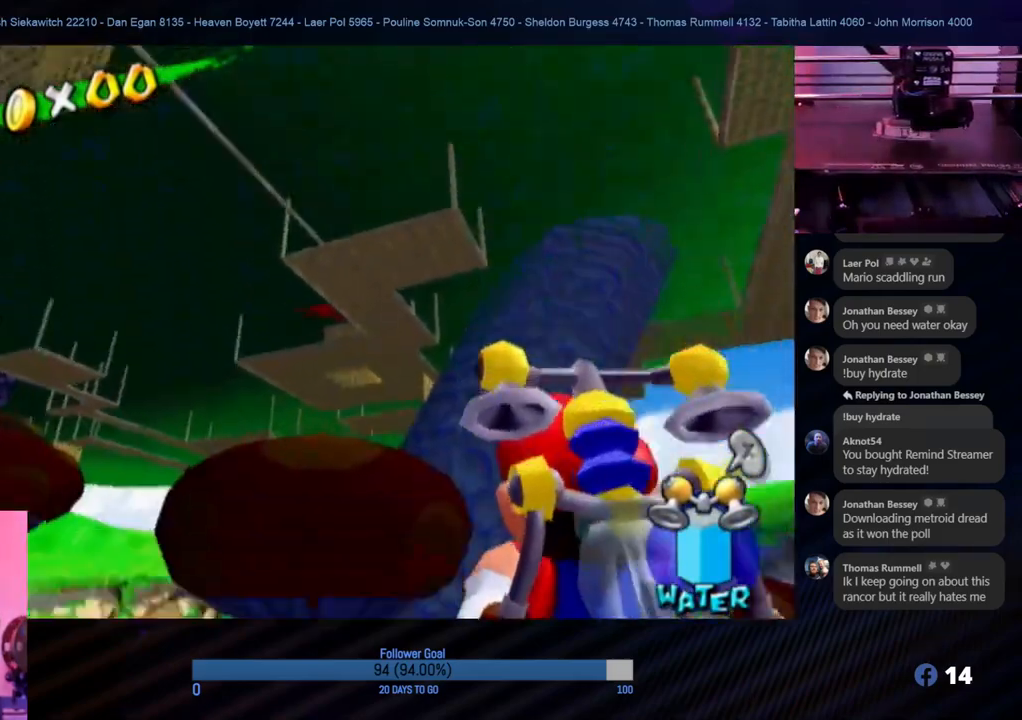
{"buttons": [], "left_stick": "down-right", "right_stick": "center", "events": [[117, "left_stick", "down-right"]]}
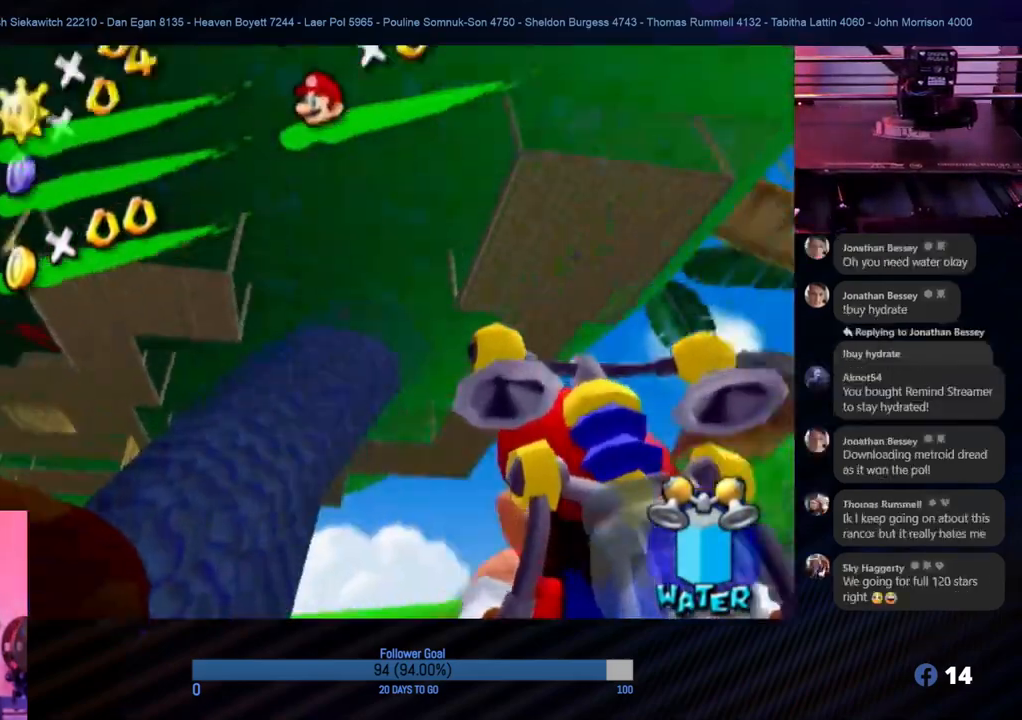
{"buttons": [], "left_stick": "up-left", "right_stick": "center", "events": [[67, "left_stick", "center"], [433, "left_stick", "up-left"]]}
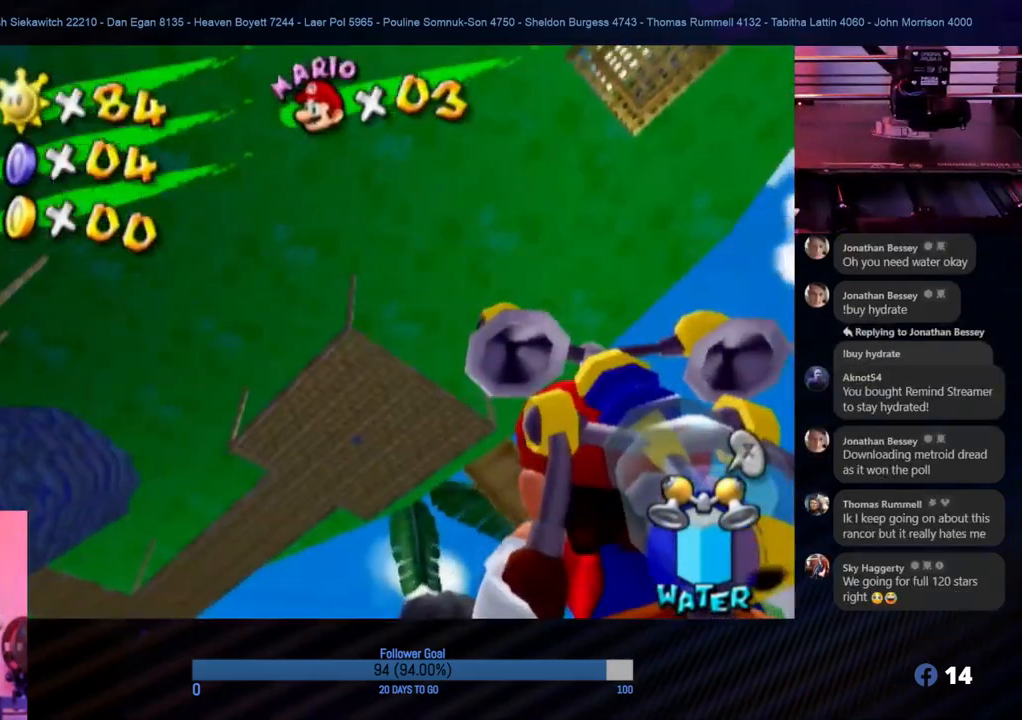
{"buttons": [], "left_stick": "center", "right_stick": "center", "events": [[350, "left_stick", "center"]]}
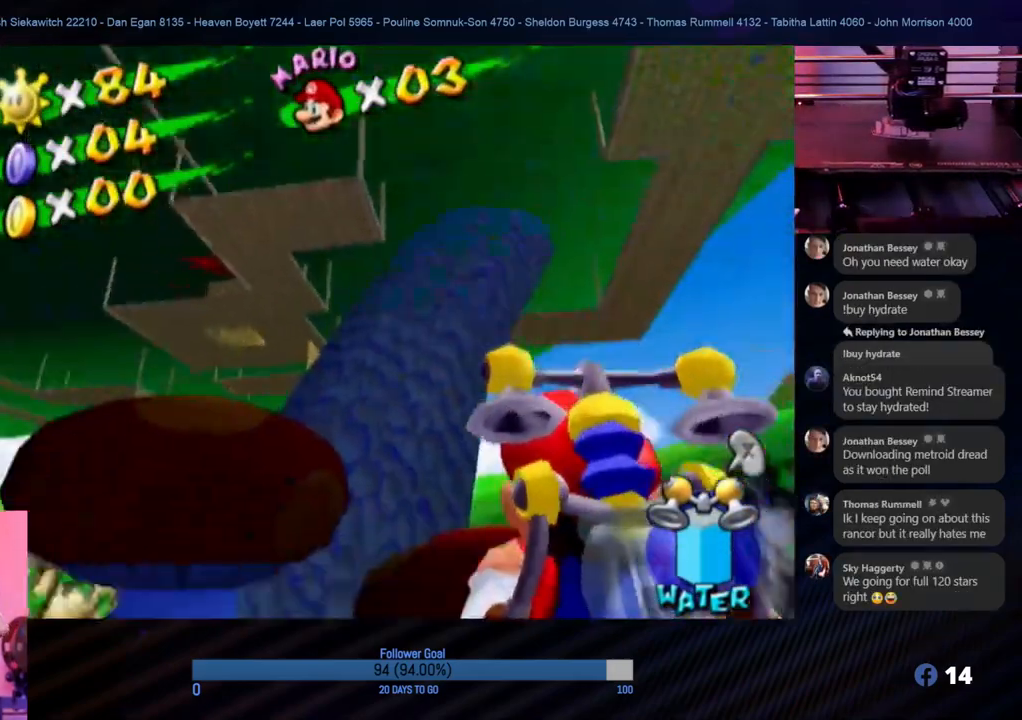
{"buttons": [], "left_stick": "center", "right_stick": "center", "events": []}
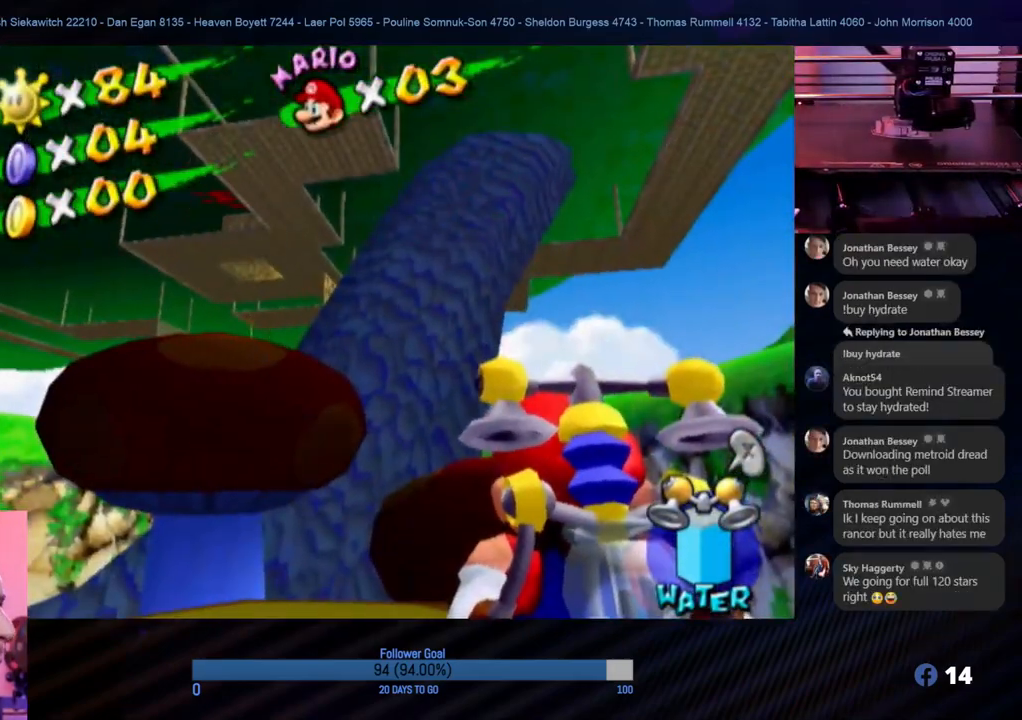
{"buttons": [], "left_stick": "center", "right_stick": "center", "events": [[250, "left_stick", "down"], [383, "left_stick", "center"]]}
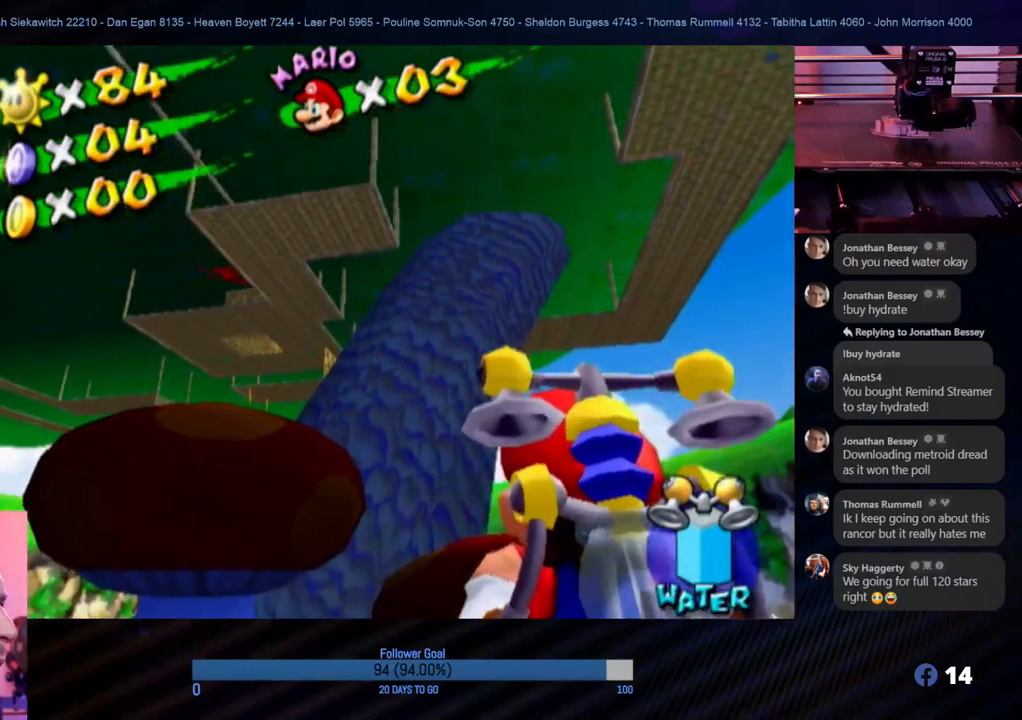
{"buttons": [], "left_stick": "center", "right_stick": "center", "events": [[150, "left_stick", "down"], [200, "left_stick", "center"]]}
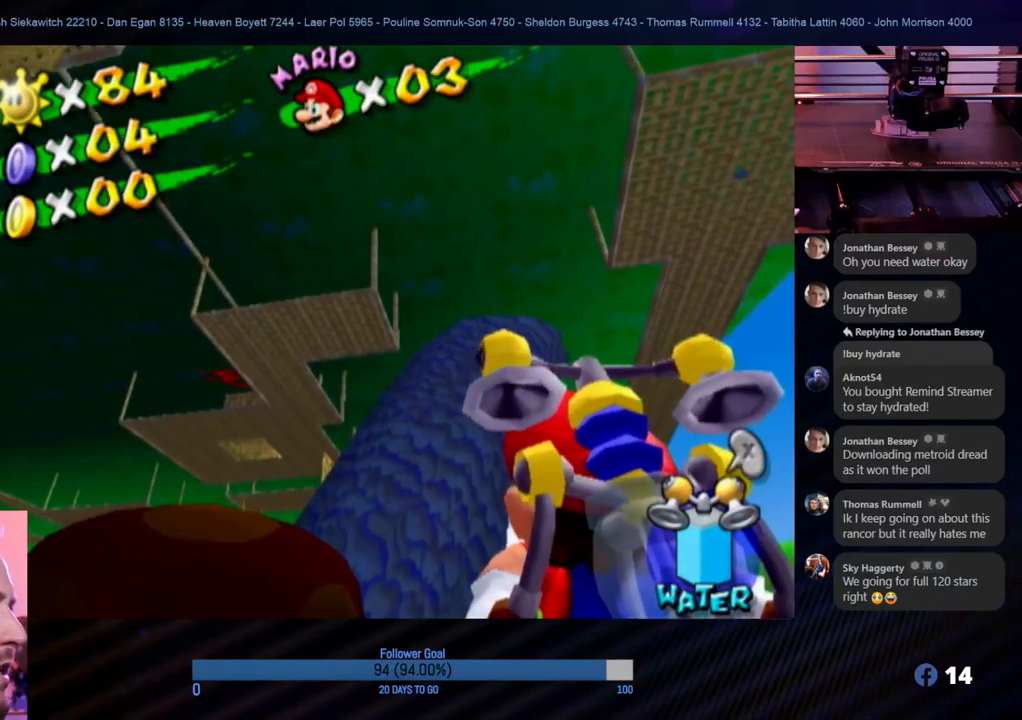
{"buttons": [], "left_stick": "center", "right_stick": "center", "events": [[250, "left_stick", "right"], [467, "left_stick", "center"]]}
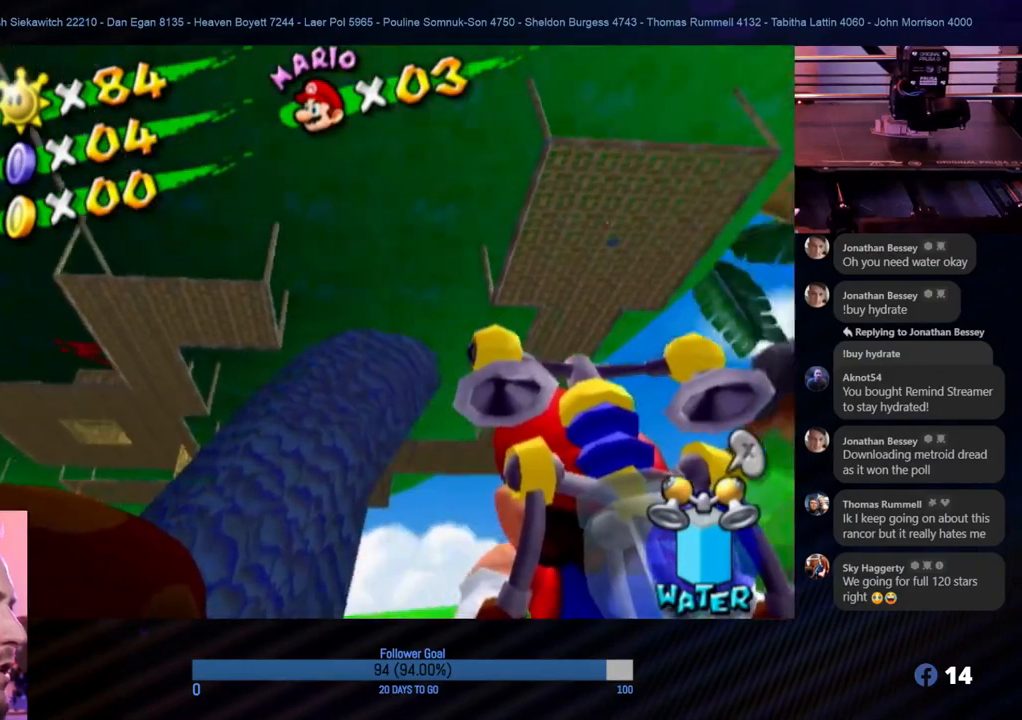
{"buttons": [], "left_stick": "center", "right_stick": "center", "events": []}
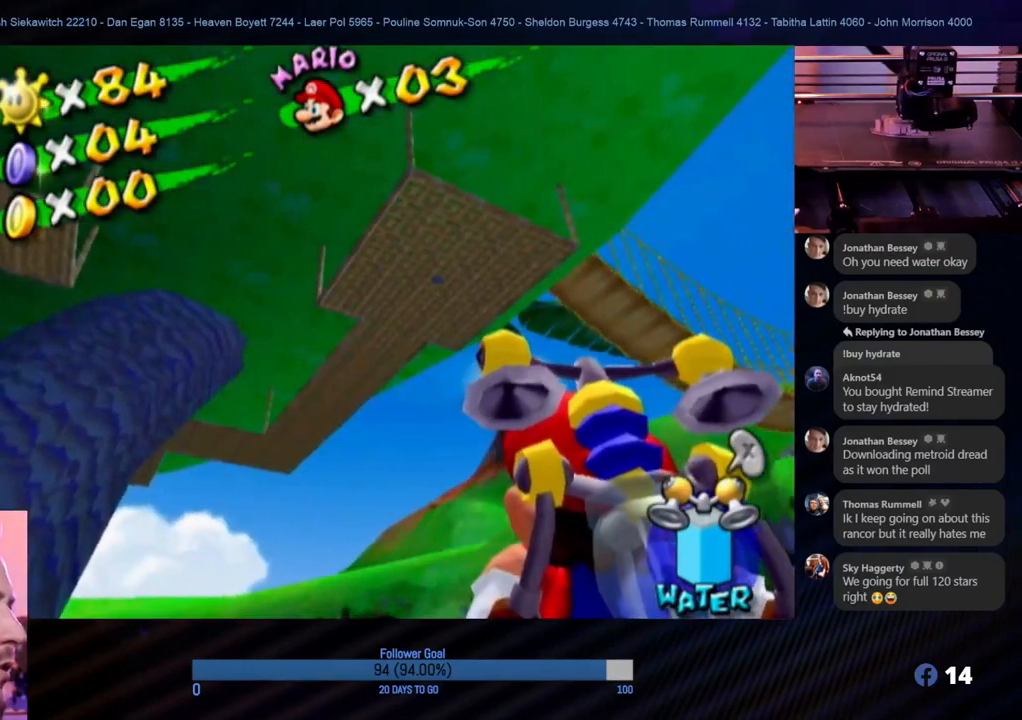
{"buttons": [], "left_stick": "up-left", "right_stick": "center", "events": [[367, "left_stick", "up-left"]]}
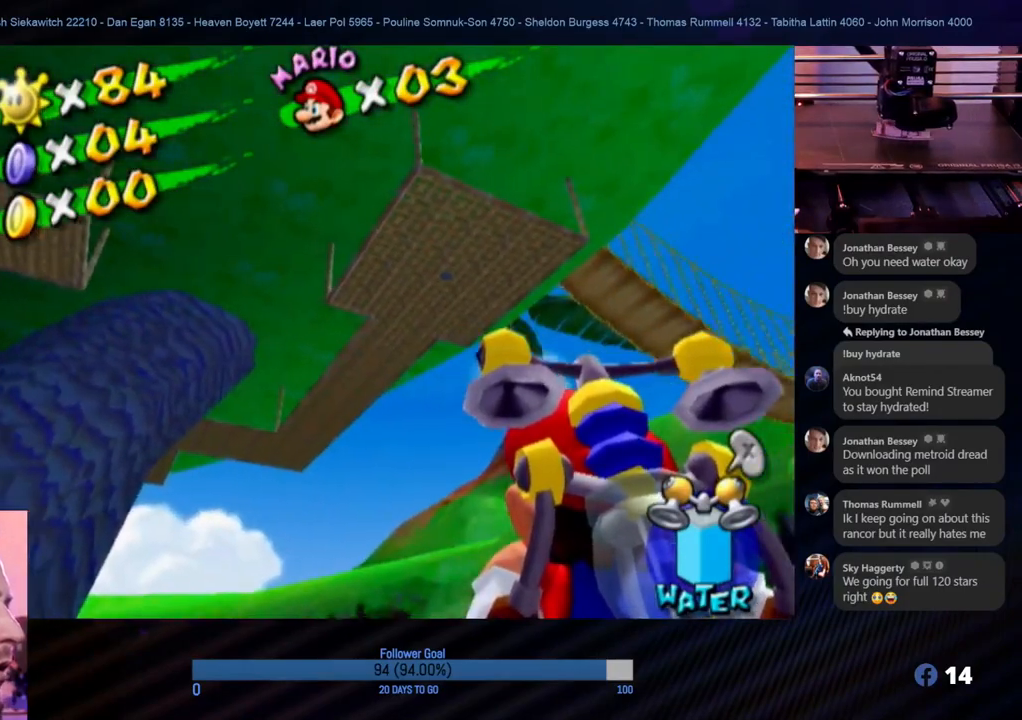
{"buttons": [], "left_stick": "center", "right_stick": "center", "events": [[117, "left_stick", "center"]]}
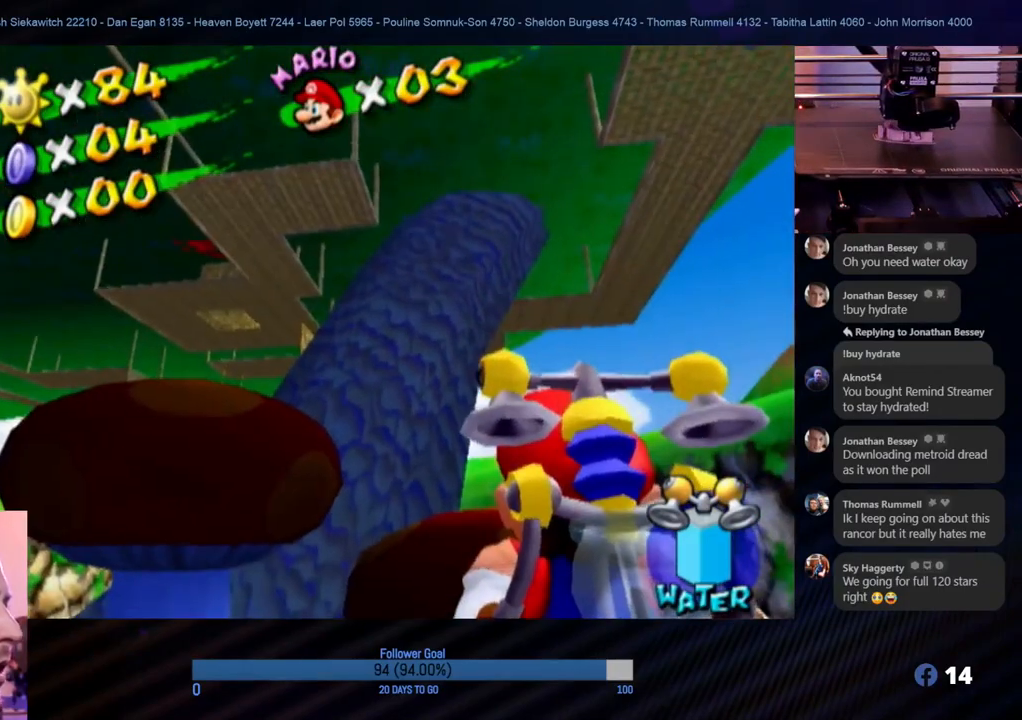
{"buttons": [], "left_stick": "center", "right_stick": "center", "events": []}
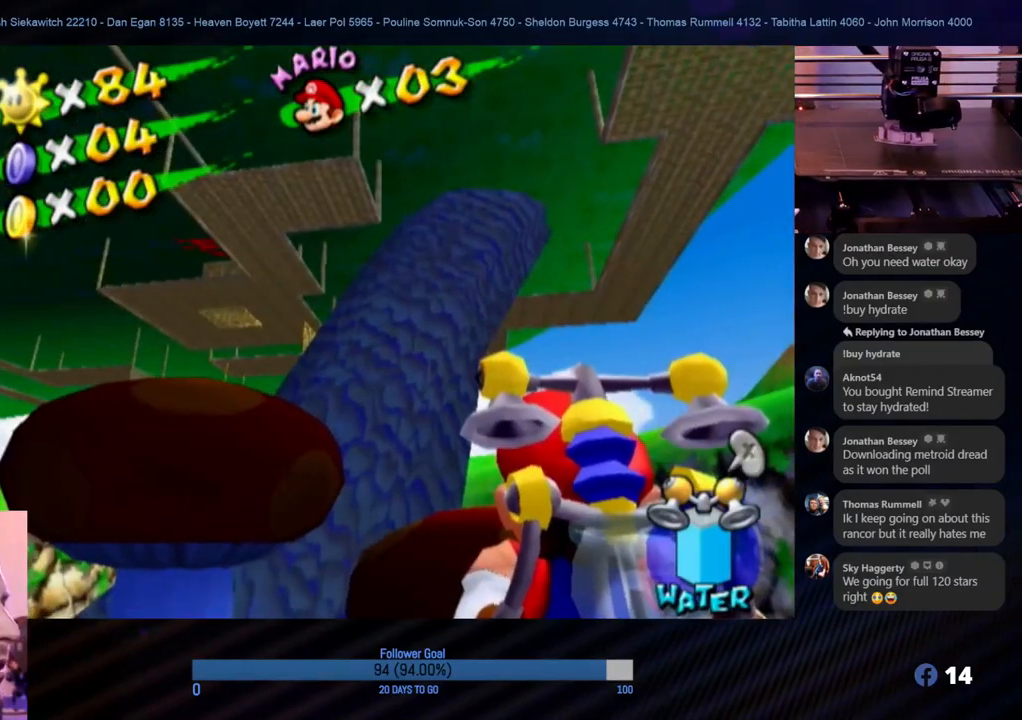
{"buttons": [], "left_stick": "center", "right_stick": "center", "events": []}
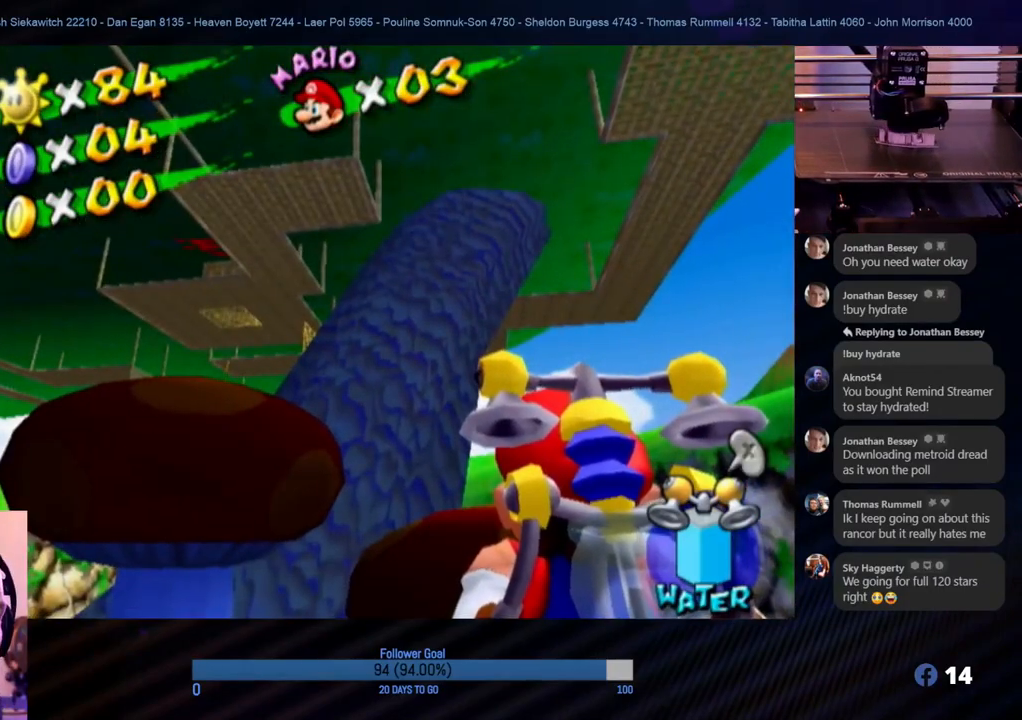
{"buttons": [], "left_stick": "center", "right_stick": "center", "events": []}
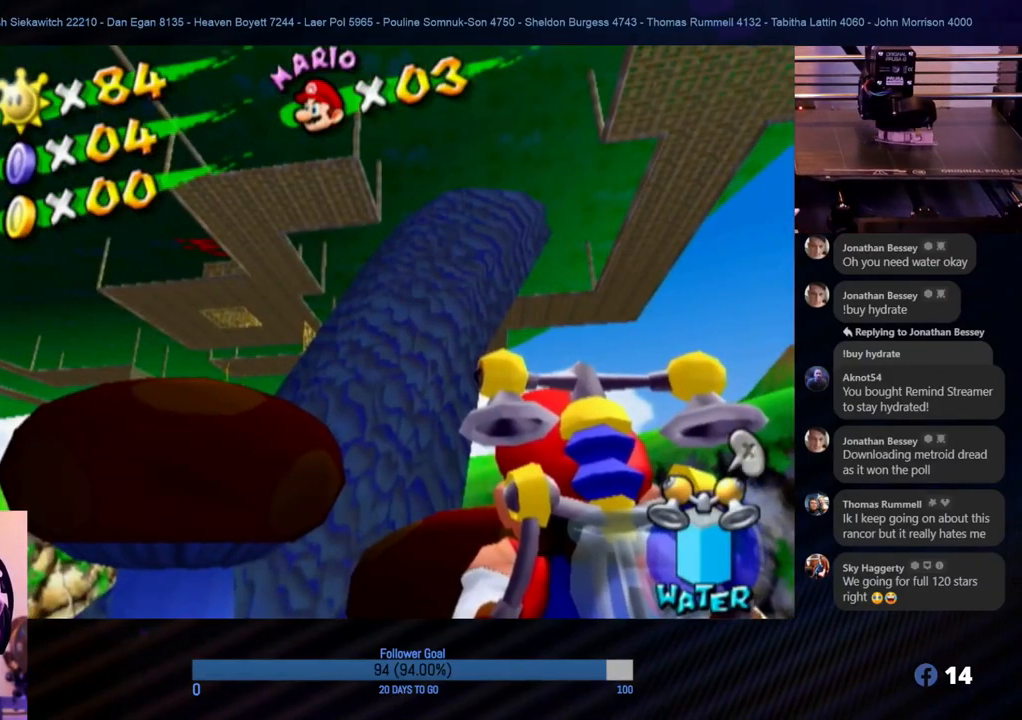
{"buttons": [], "left_stick": "center", "right_stick": "center", "events": [[217, "left_stick", "down-left"], [383, "left_stick", "center"]]}
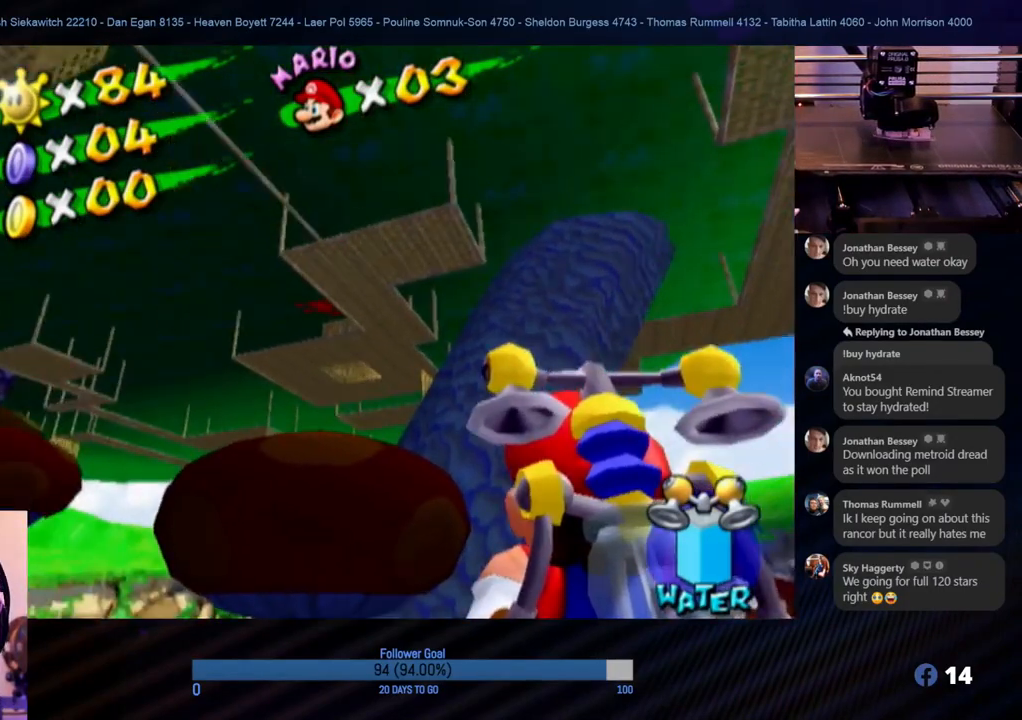
{"buttons": [], "left_stick": "center", "right_stick": "center", "events": [[117, "left_stick", "down-left"], [400, "left_stick", "center"]]}
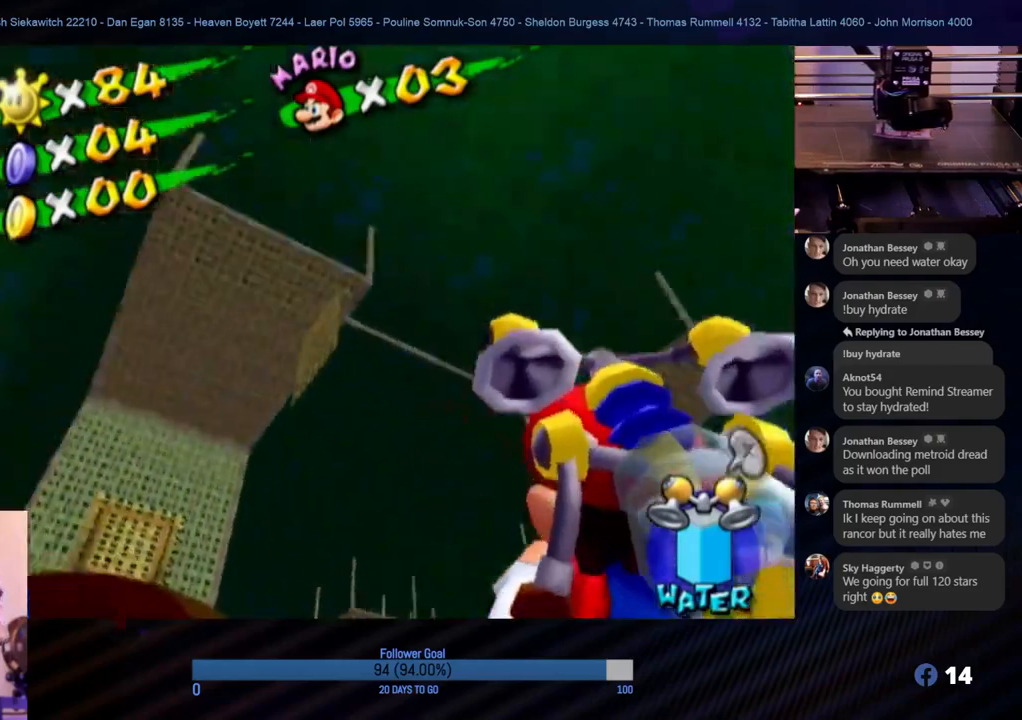
{"buttons": [], "left_stick": "up", "right_stick": "center", "events": [[317, "left_stick", "up"]]}